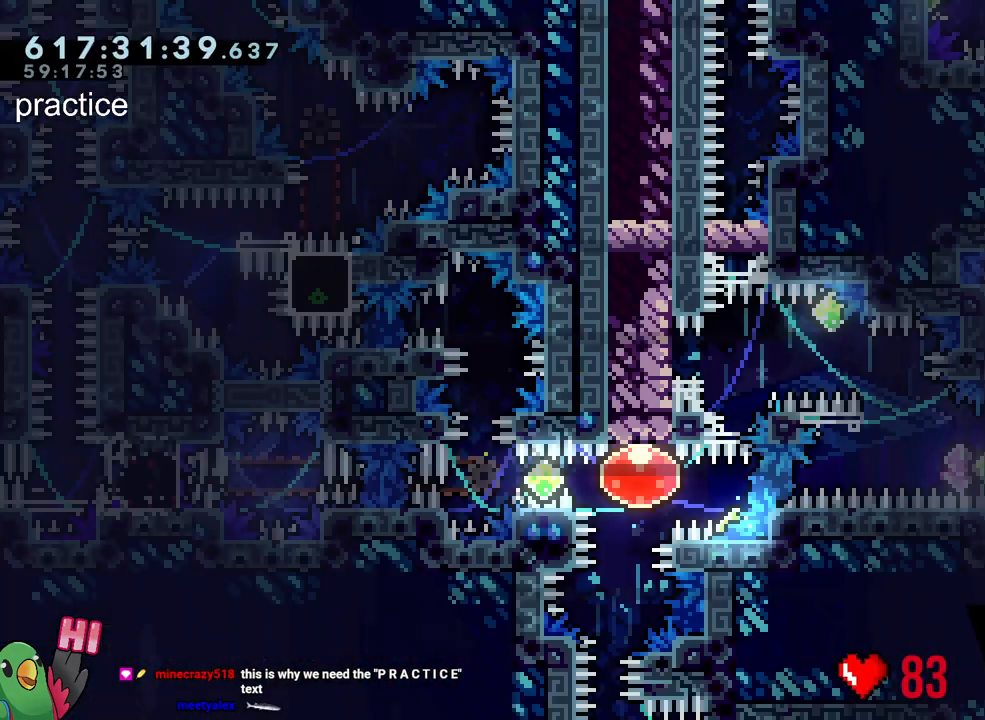
Gameplay with a controller (Nintendo layout); each line is a JSON object with the inputs held at the frame after it. "events" lists button and stick changes between this image and that frame as [ms after this image, input, new state], when the widget could be followed in between. Not read: L3 R3.
{"buttons": ["R1"], "left_stick": "right", "right_stick": "center", "events": []}
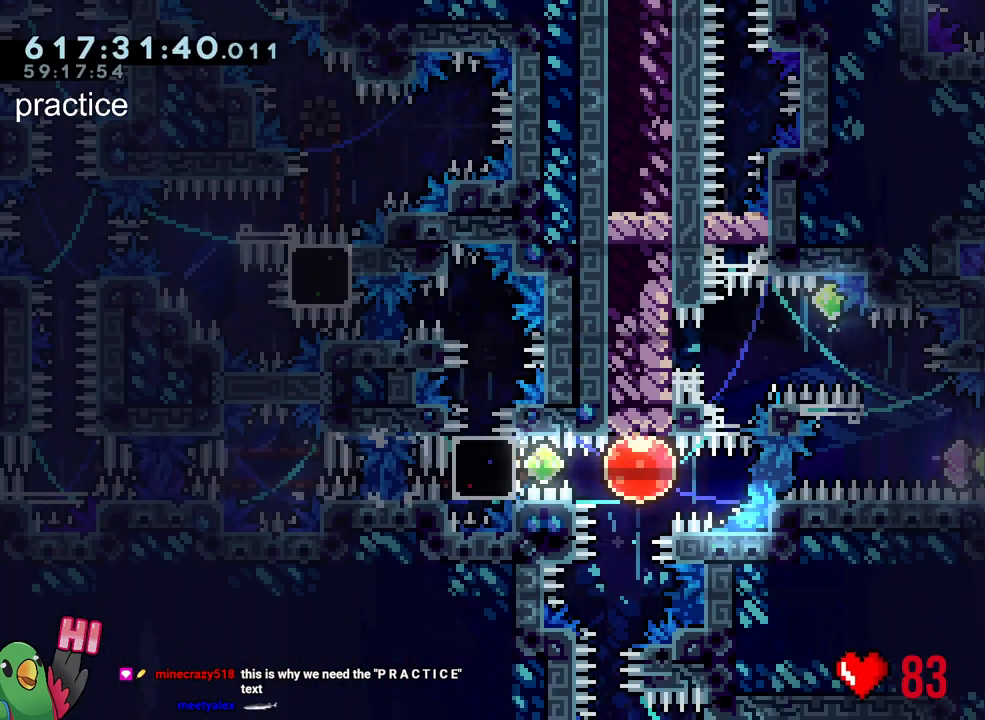
{"buttons": [], "left_stick": "right", "right_stick": "center", "events": [[133, "Y", "down"], [283, "Y", "up"], [317, "R1", "up"]]}
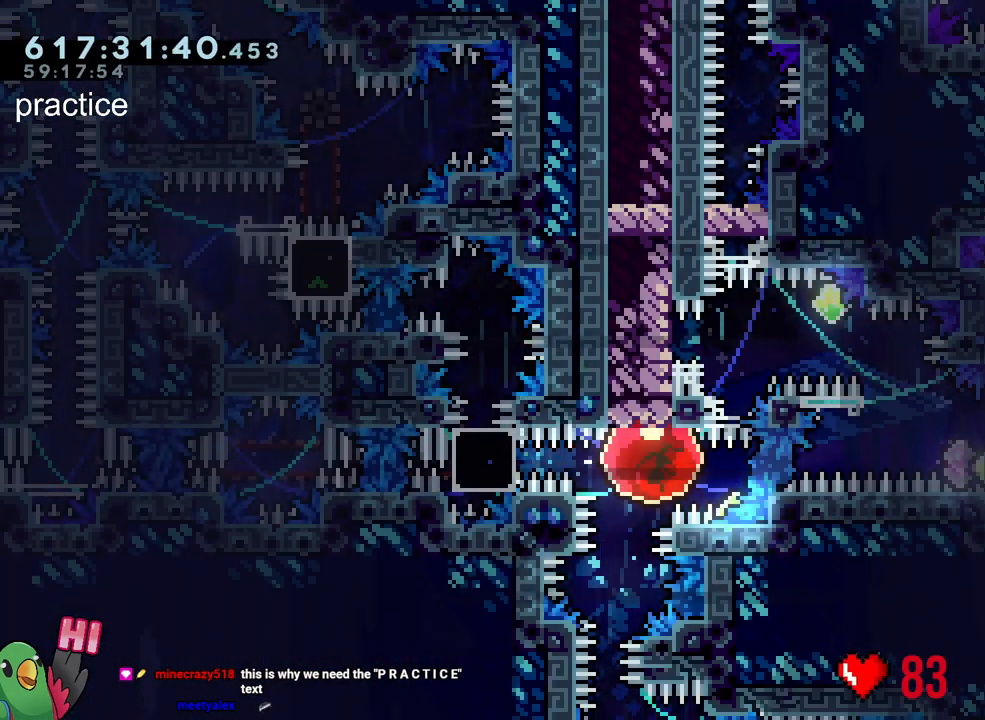
{"buttons": ["Y"], "left_stick": "up-left", "right_stick": "center", "events": [[367, "left_stick", "up-left"], [417, "Y", "down"]]}
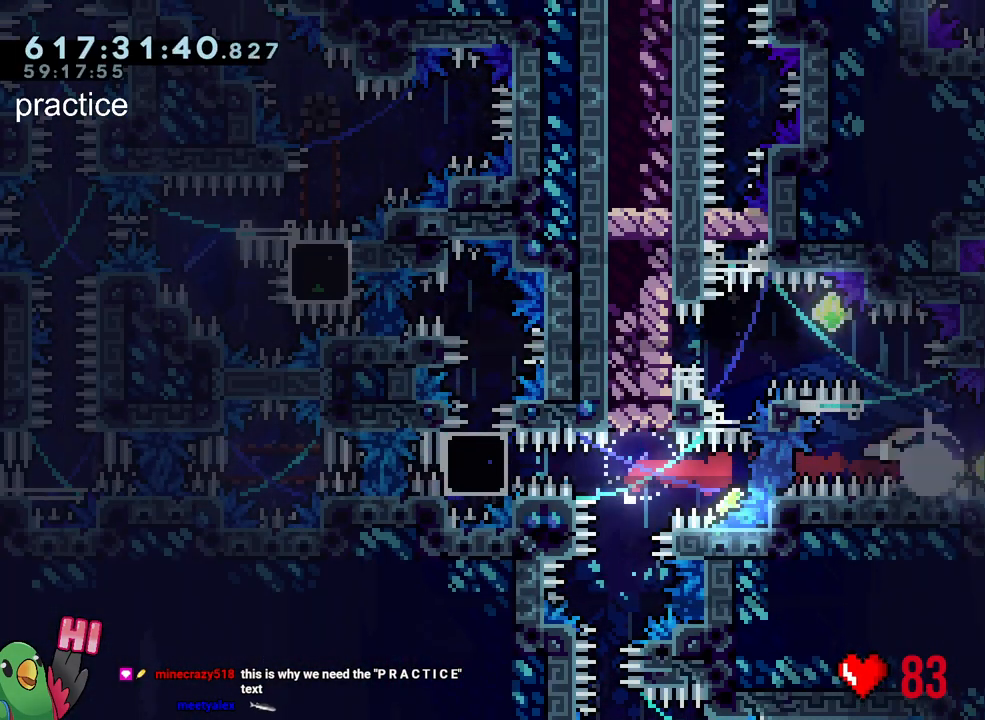
{"buttons": ["B", "Y", "L2"], "left_stick": "down-right", "right_stick": "center", "events": [[83, "Y", "up"], [133, "L2", "down"], [200, "Y", "down"], [300, "Y", "up"], [383, "B", "down"], [383, "left_stick", "down-right"], [433, "Y", "down"]]}
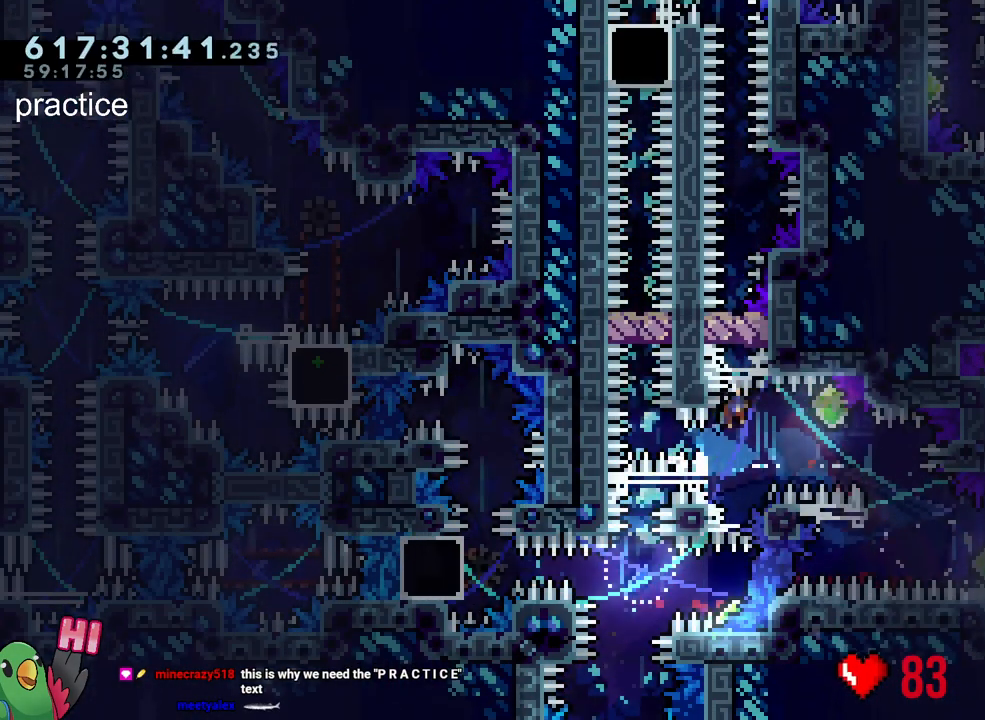
{"buttons": [], "left_stick": "center", "right_stick": "center", "events": [[150, "Y", "up"], [167, "L2", "up"], [183, "B", "up"], [233, "left_stick", "center"], [350, "R2", "down"], [433, "R2", "up"]]}
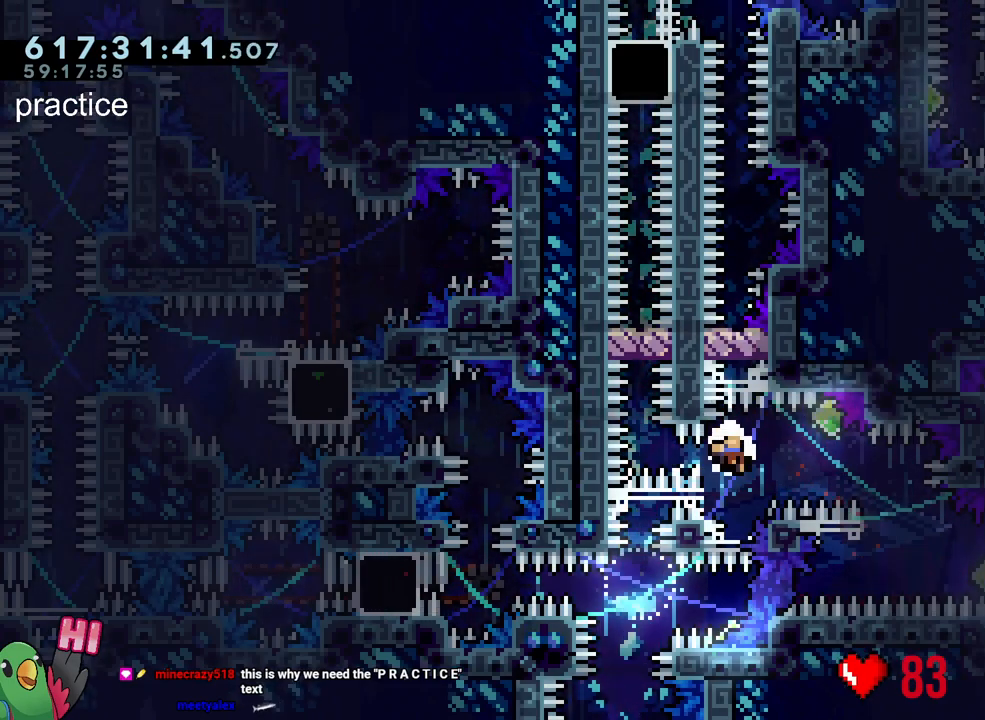
{"buttons": ["R1"], "left_stick": "right", "right_stick": "center", "events": [[17, "left_stick", "right"], [33, "R1", "down"]]}
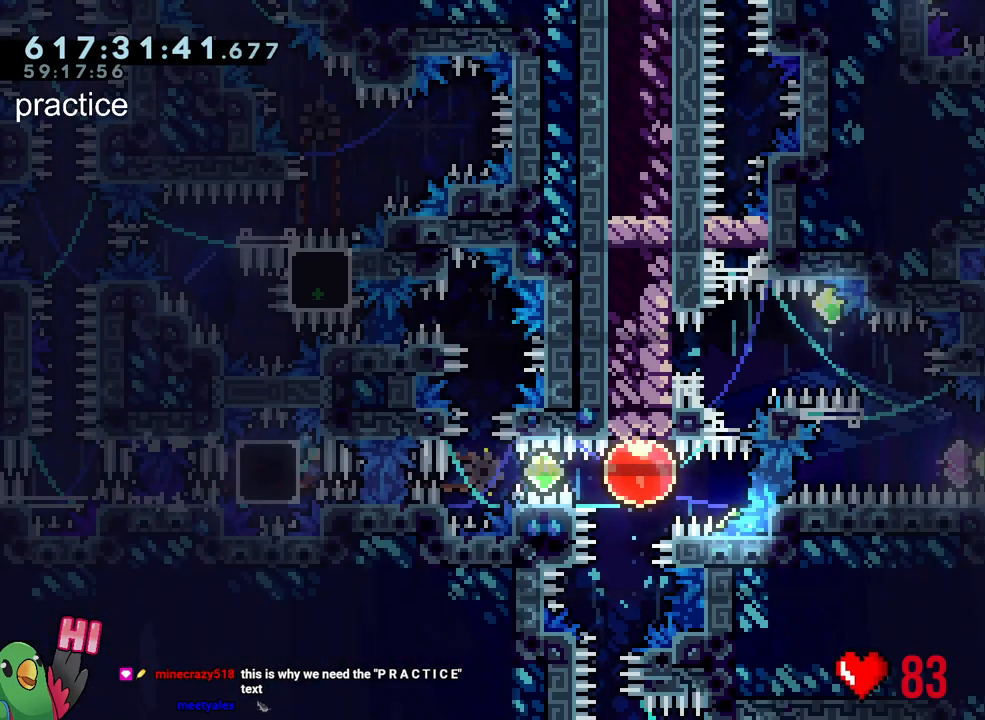
{"buttons": ["Y", "R1"], "left_stick": "right", "right_stick": "center", "events": [[467, "Y", "down"]]}
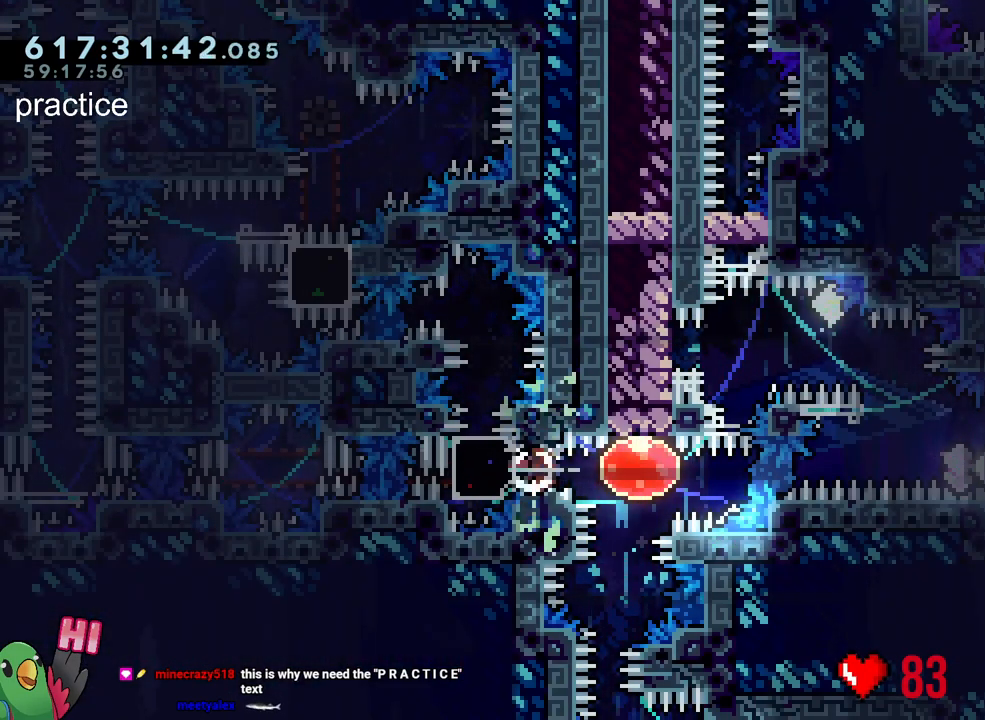
{"buttons": [], "left_stick": "right", "right_stick": "center", "events": [[100, "R1", "up"], [100, "Y", "up"]]}
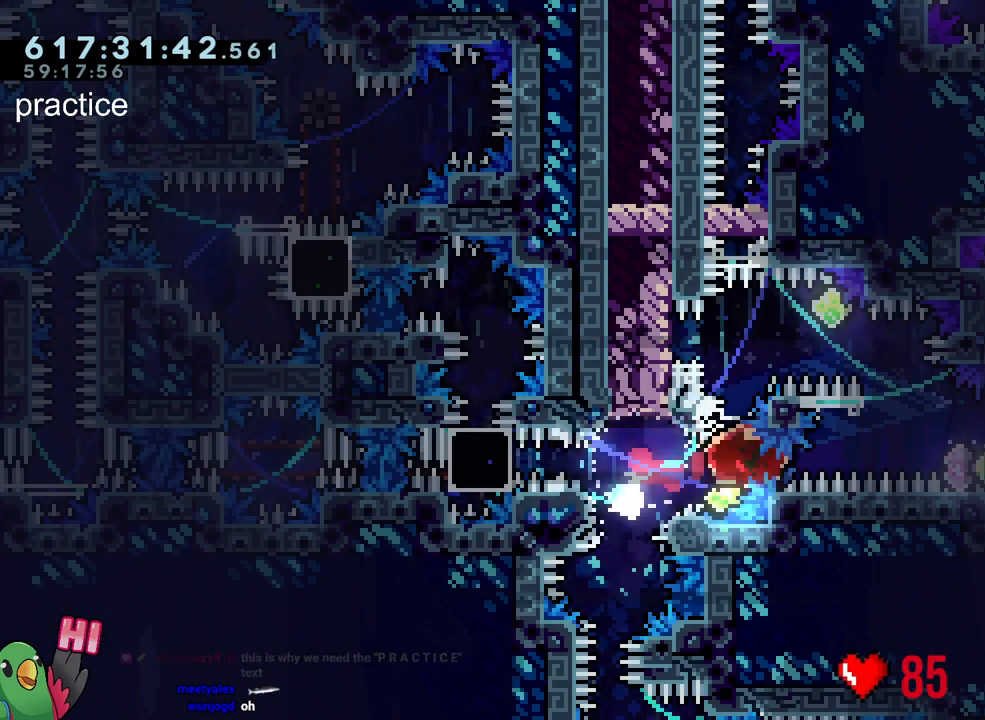
{"buttons": ["Y", "L2"], "left_stick": "up-left", "right_stick": "center", "events": [[217, "left_stick", "up-left"], [250, "Y", "down"], [367, "Y", "up"], [467, "L2", "down"], [467, "Y", "down"]]}
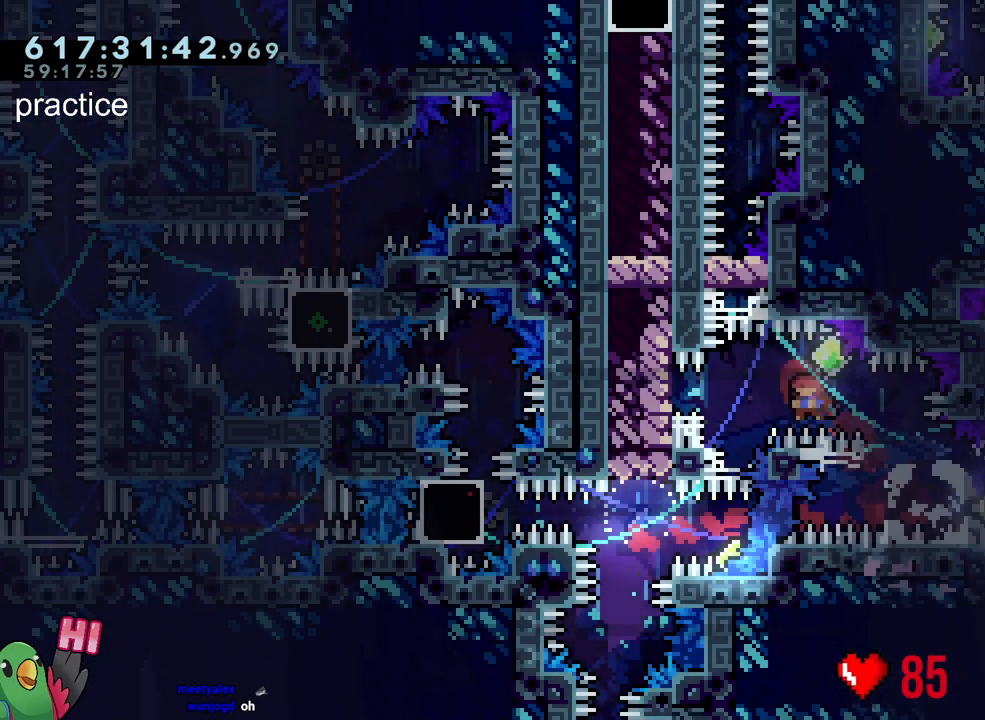
{"buttons": [], "left_stick": "down-right", "right_stick": "center", "events": [[117, "Y", "up"], [183, "B", "down"], [183, "left_stick", "down-right"], [267, "Y", "down"], [433, "Y", "up"], [467, "B", "up"], [467, "L2", "up"]]}
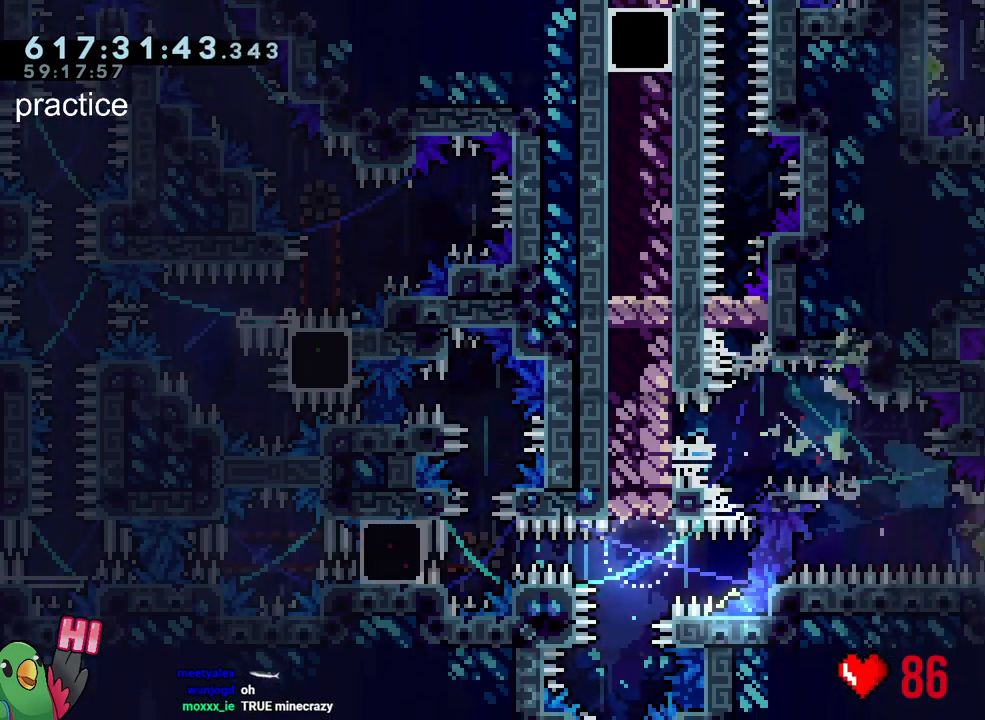
{"buttons": ["Y", "L2", "R1"], "left_stick": "up-right", "right_stick": "center", "events": [[50, "left_stick", "up"], [100, "Y", "down"], [217, "Y", "up"], [283, "left_stick", "center"], [350, "Y", "down"], [350, "left_stick", "up-right"], [367, "L2", "down"], [467, "R1", "down"]]}
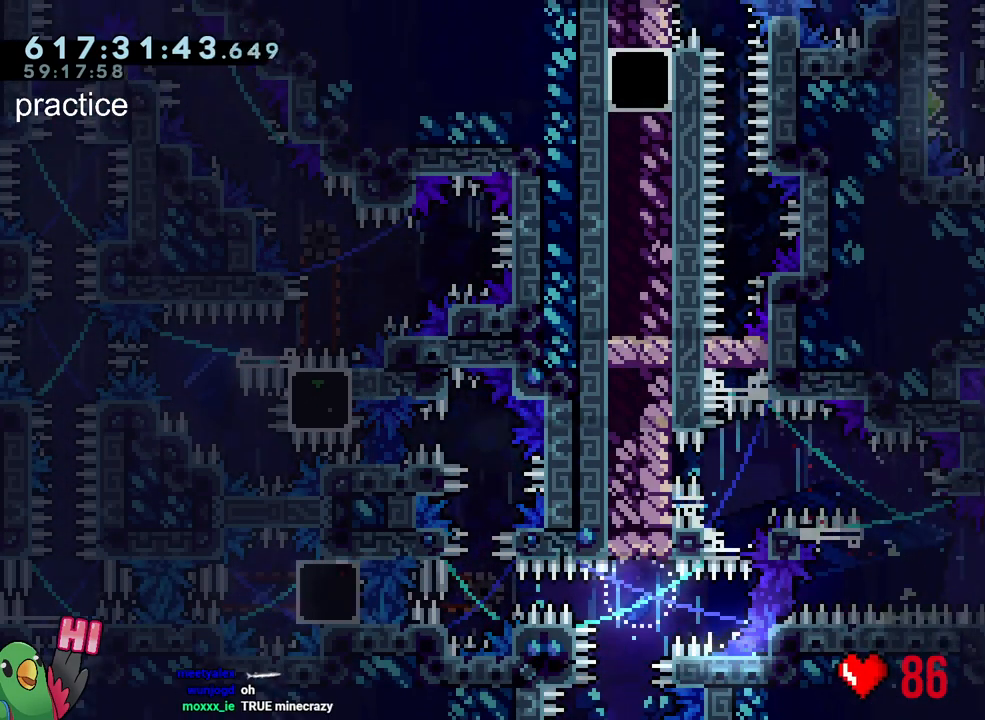
{"buttons": ["L2", "R1"], "left_stick": "center", "right_stick": "center", "events": [[50, "Y", "up"], [150, "left_stick", "center"], [350, "B", "down"], [467, "B", "up"]]}
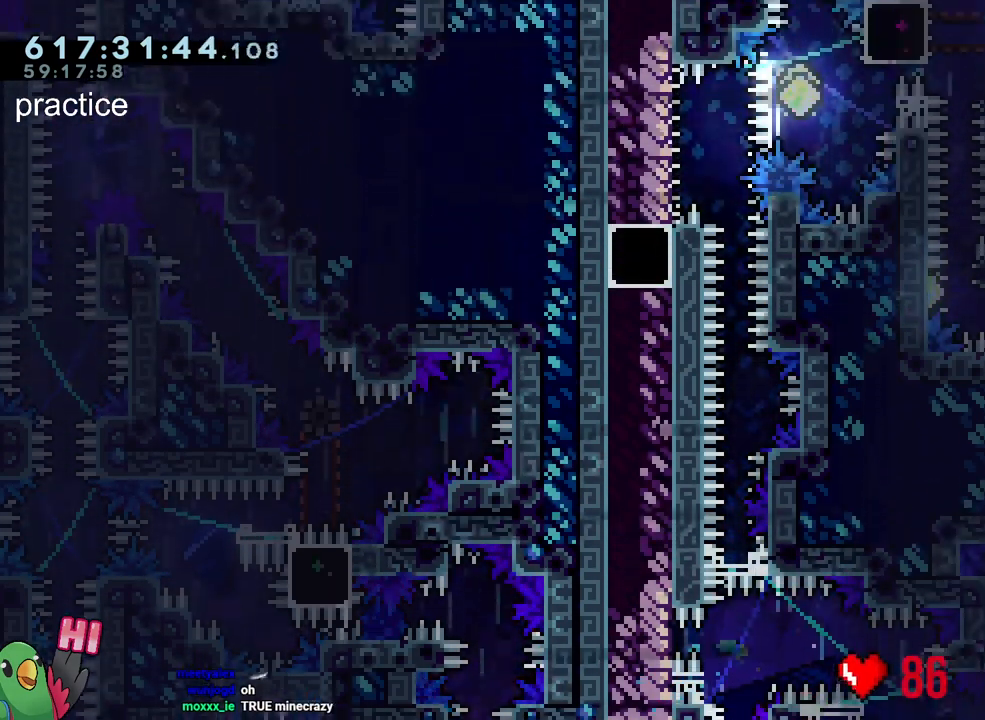
{"buttons": ["B"], "left_stick": "center", "right_stick": "center", "events": [[17, "B", "down"], [117, "L2", "up"], [300, "B", "up"], [300, "R1", "up"], [417, "B", "down"]]}
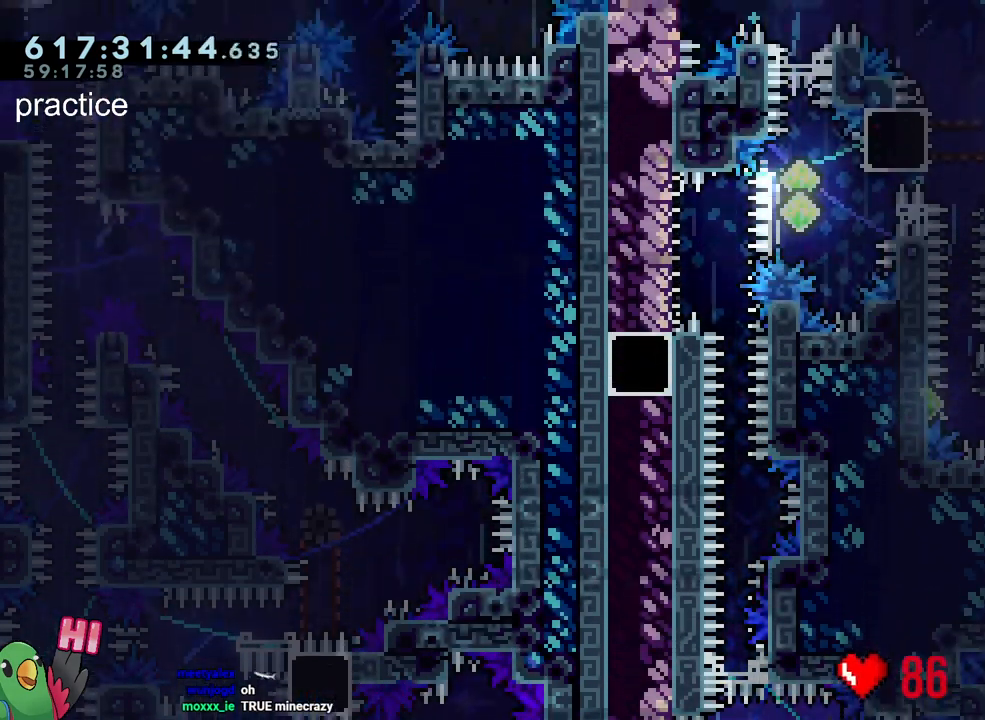
{"buttons": ["B"], "left_stick": "center", "right_stick": "center", "events": [[250, "B", "up"], [483, "B", "down"]]}
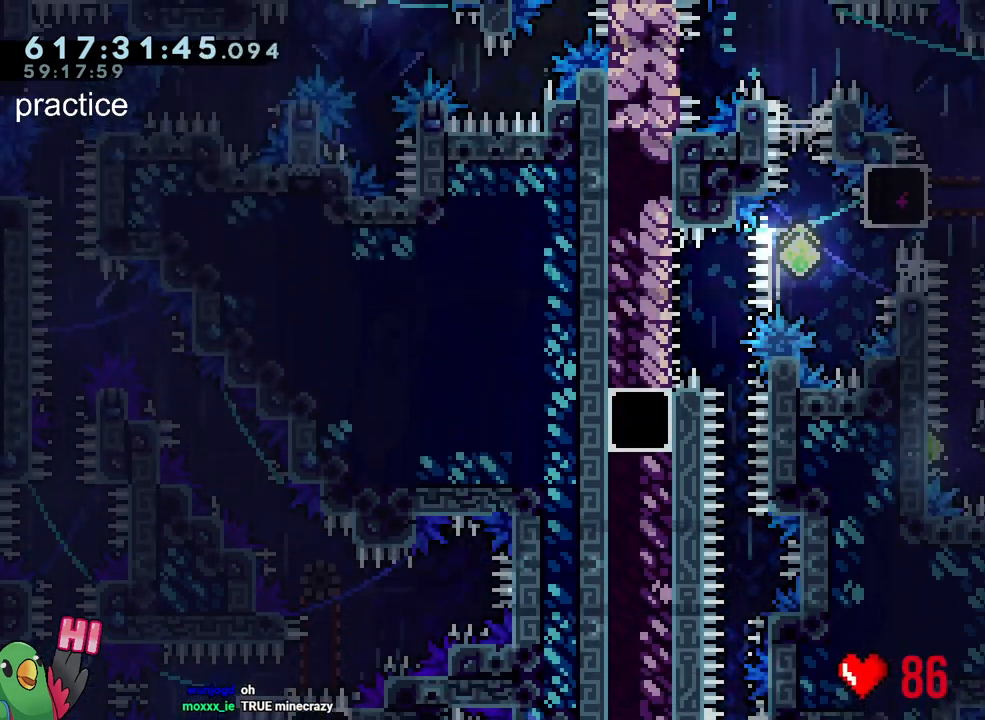
{"buttons": [], "left_stick": "center", "right_stick": "center", "events": [[117, "B", "up"], [350, "B", "down"], [483, "B", "up"]]}
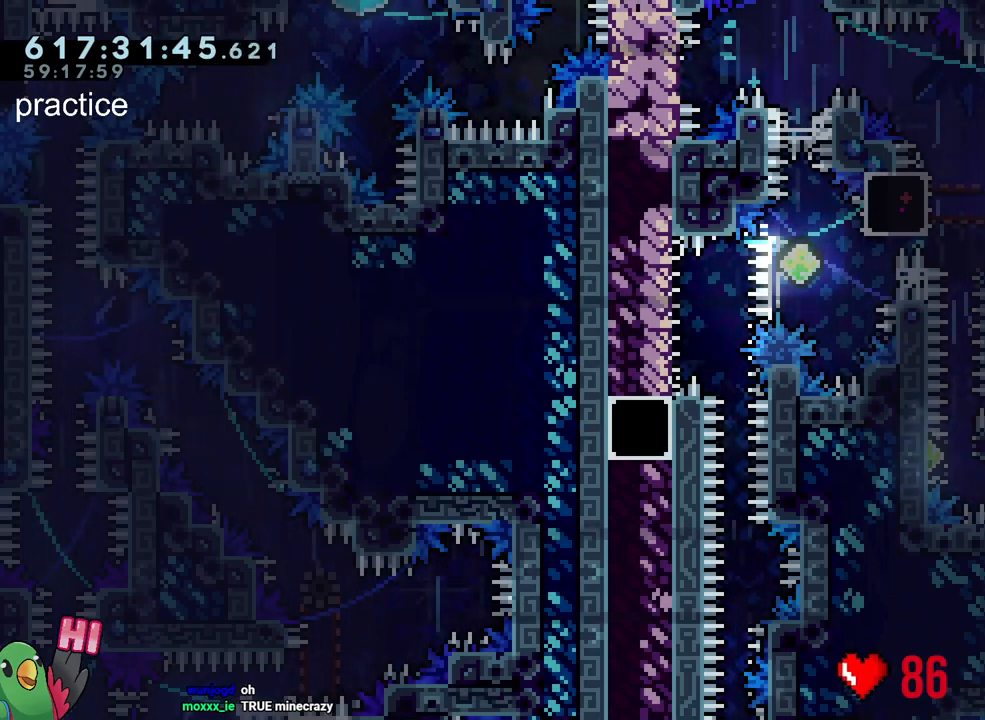
{"buttons": [], "left_stick": "center", "right_stick": "center", "events": [[250, "B", "down"], [317, "B", "up"]]}
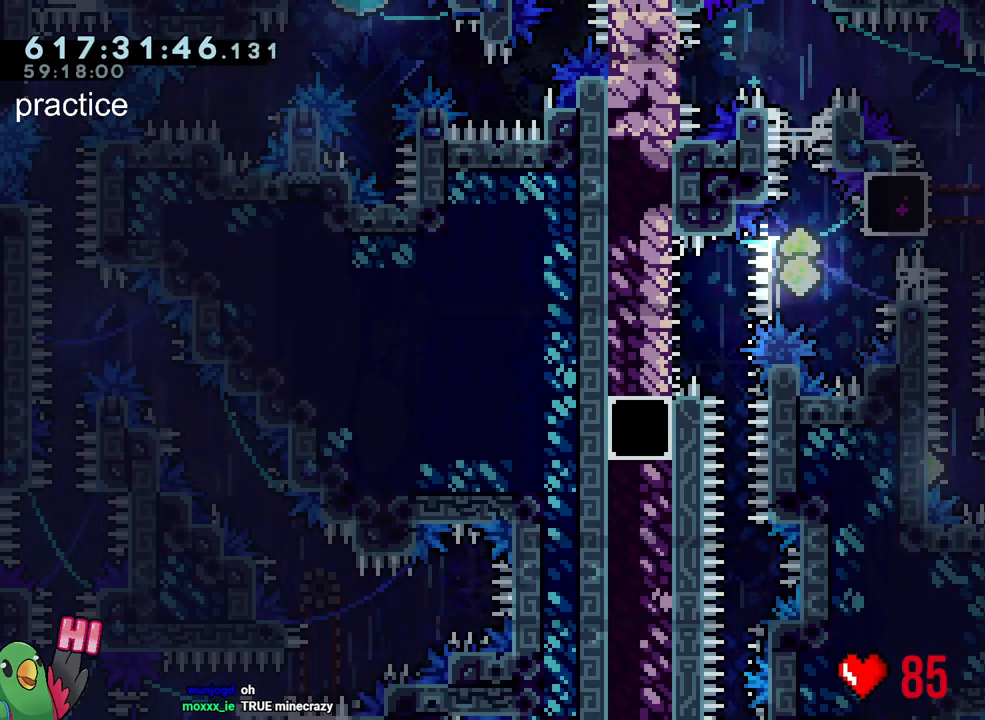
{"buttons": [], "left_stick": "center", "right_stick": "center", "events": [[183, "Y", "down"], [350, "Y", "up"]]}
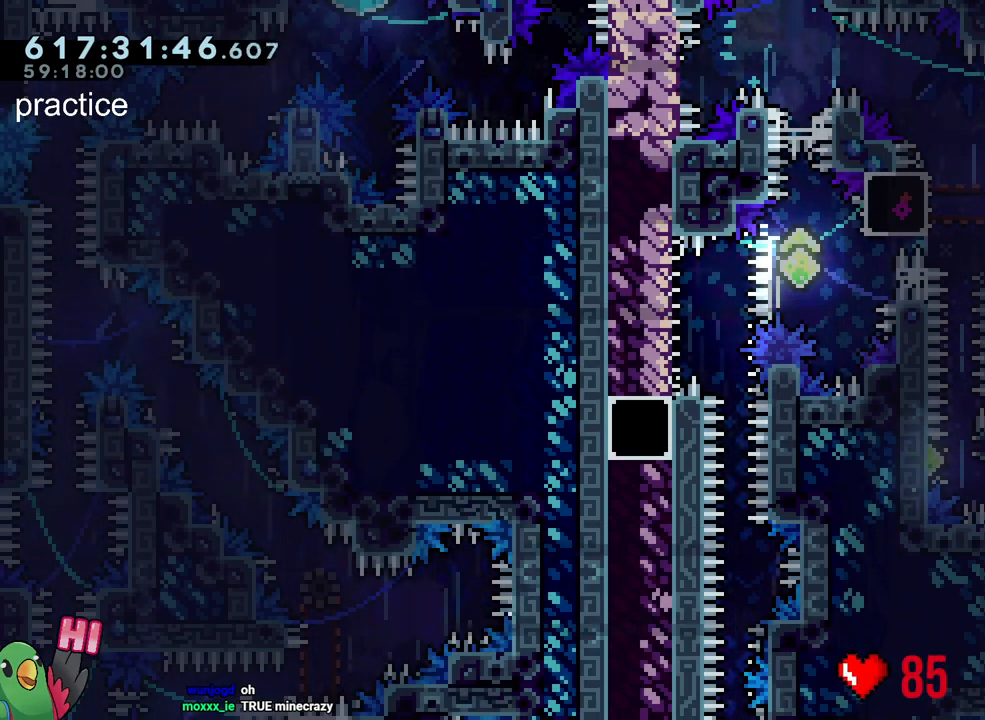
{"buttons": ["B"], "left_stick": "right", "right_stick": "center", "events": [[317, "Y", "down"], [417, "Y", "up"], [500, "B", "down"], [500, "left_stick", "right"]]}
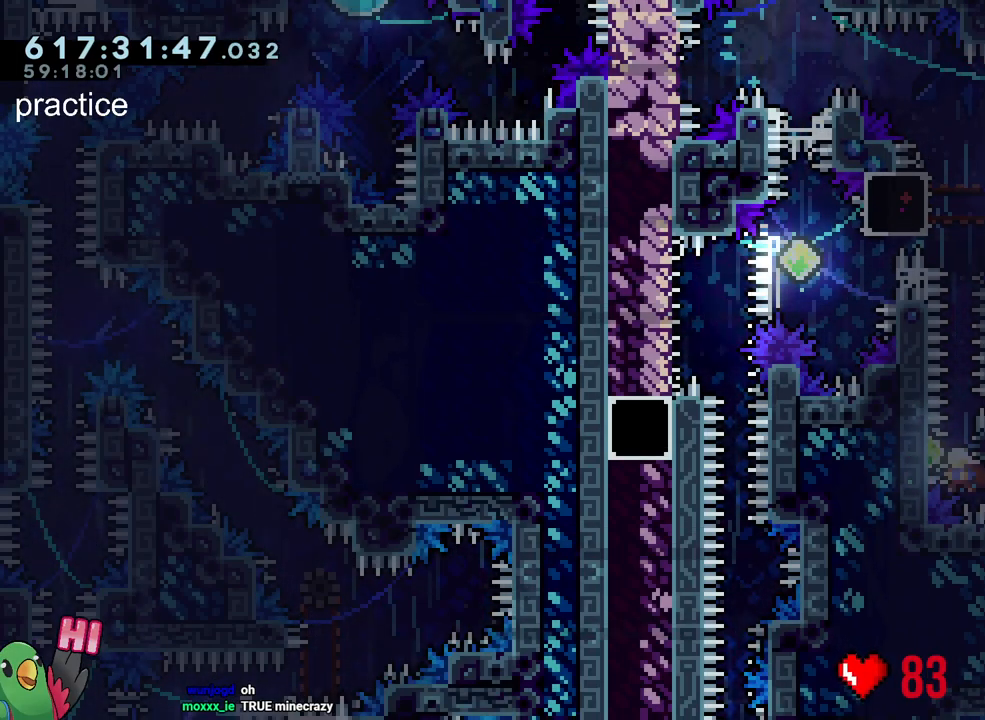
{"buttons": ["B", "R1"], "left_stick": "up", "right_stick": "center", "events": [[50, "R1", "down"], [467, "left_stick", "up"]]}
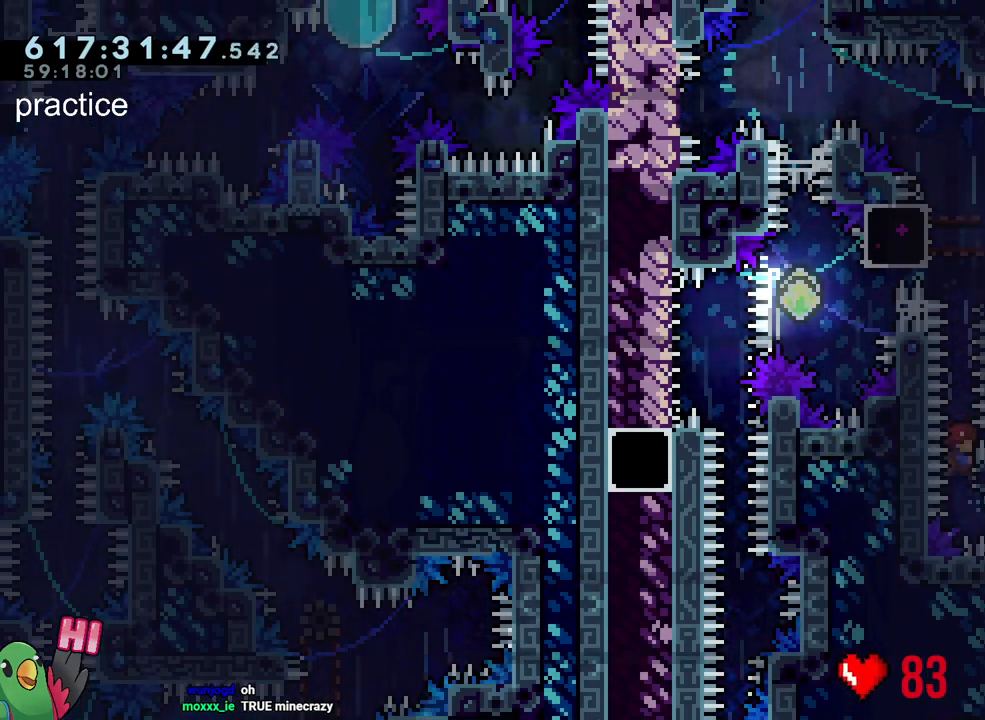
{"buttons": ["R1"], "left_stick": "left", "right_stick": "center", "events": [[50, "Y", "down"], [233, "Y", "up"], [250, "B", "up"], [283, "left_stick", "left"]]}
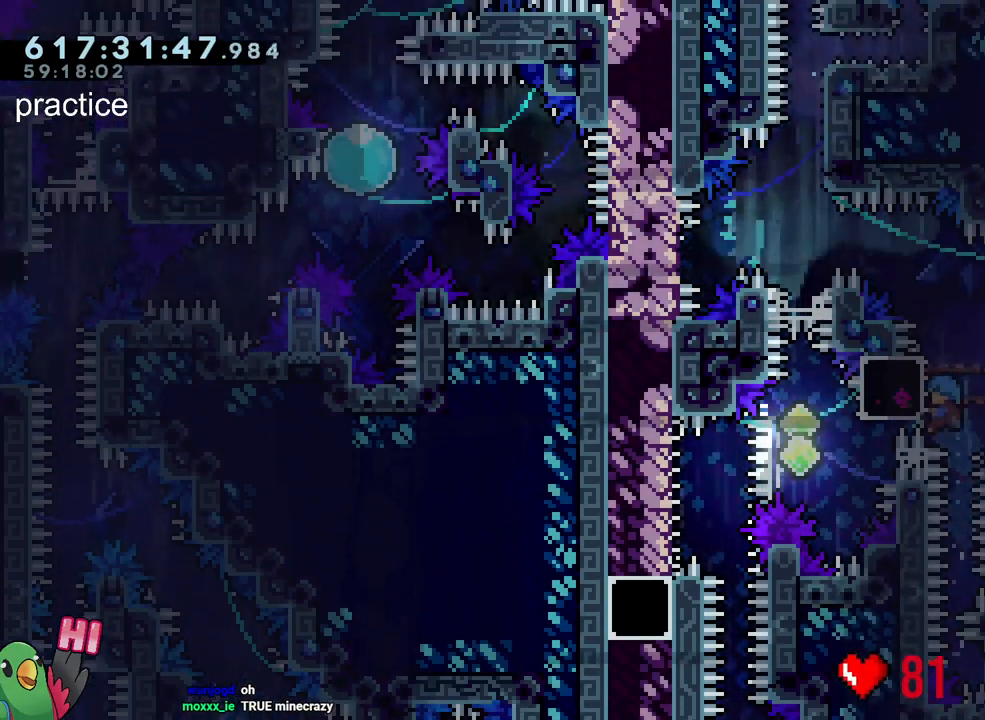
{"buttons": ["R1"], "left_stick": "center", "right_stick": "center", "events": [[83, "left_stick", "center"]]}
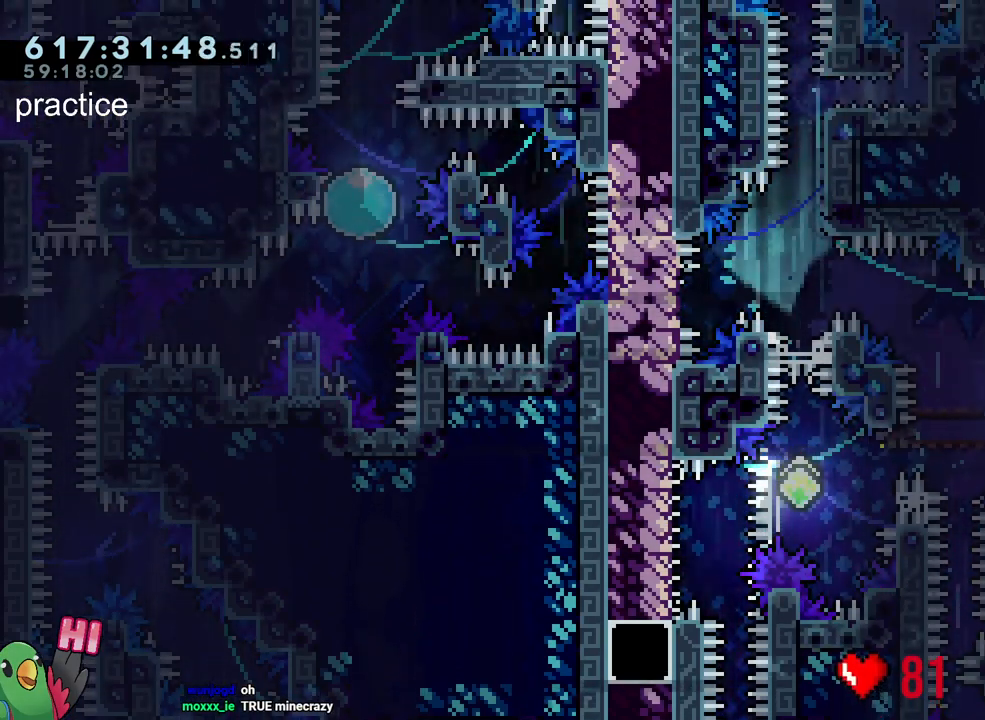
{"buttons": ["R1"], "left_stick": "down-right", "right_stick": "center", "events": [[67, "left_stick", "down-right"]]}
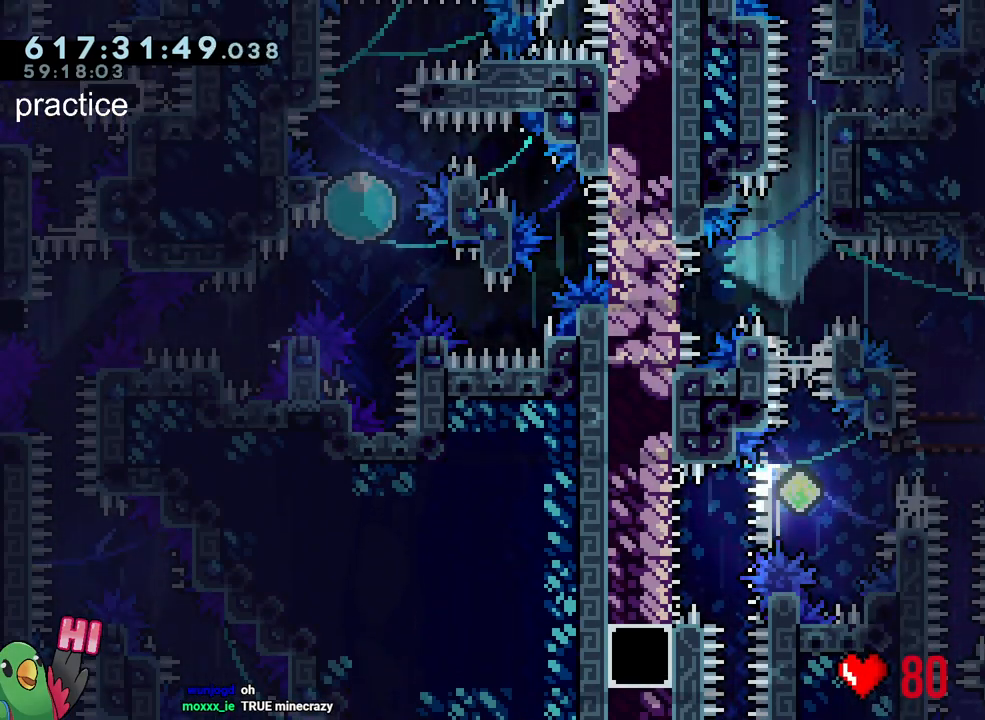
{"buttons": ["R1"], "left_stick": "center", "right_stick": "center", "events": [[433, "left_stick", "center"]]}
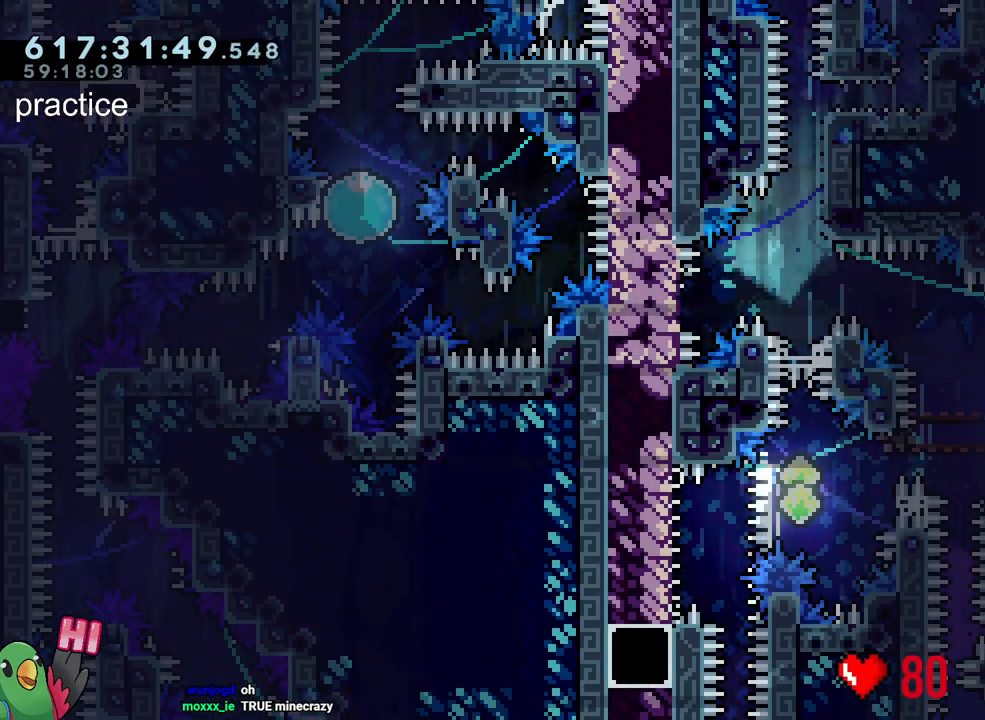
{"buttons": ["L2", "R1"], "left_stick": "center", "right_stick": "center", "events": [[100, "L2", "down"]]}
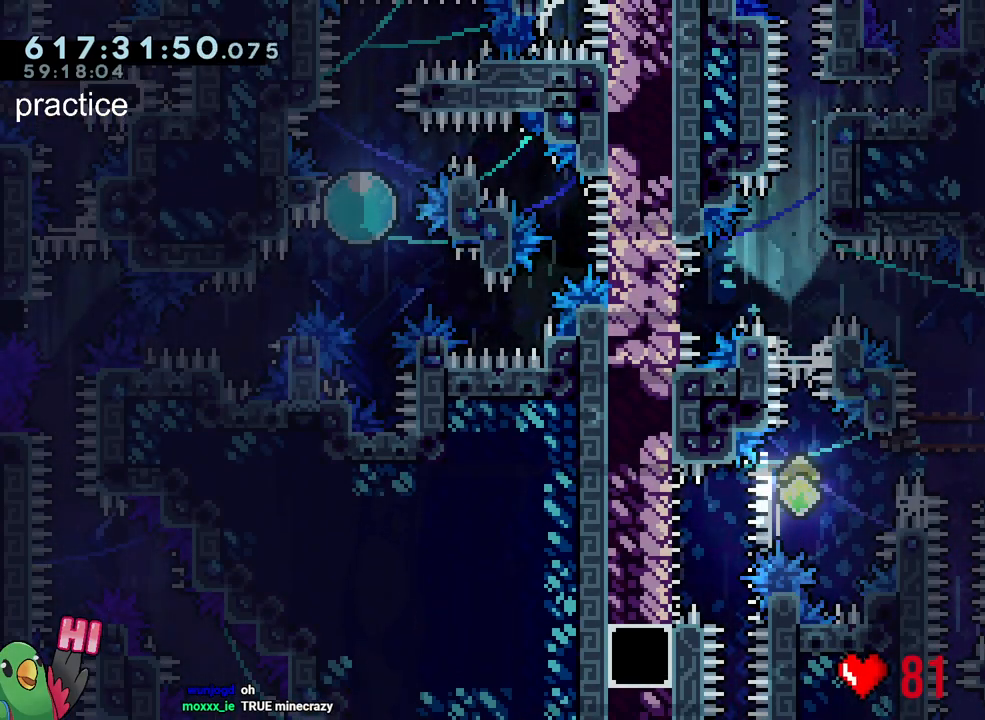
{"buttons": ["L2", "R1"], "left_stick": "center", "right_stick": "center", "events": []}
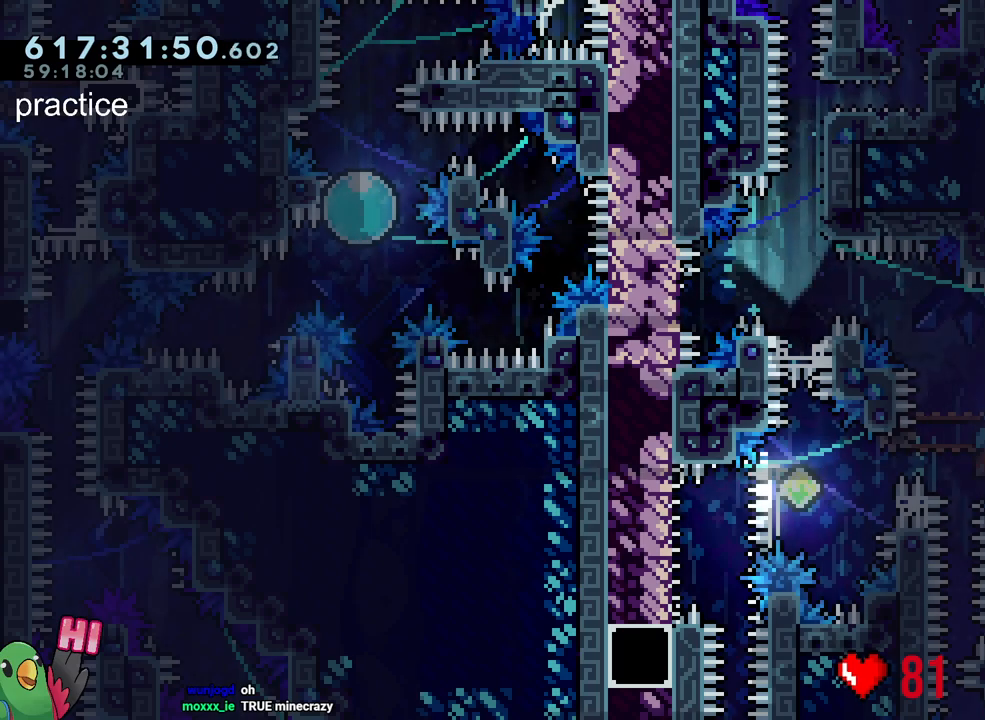
{"buttons": ["L2", "R1"], "left_stick": "center", "right_stick": "center", "events": []}
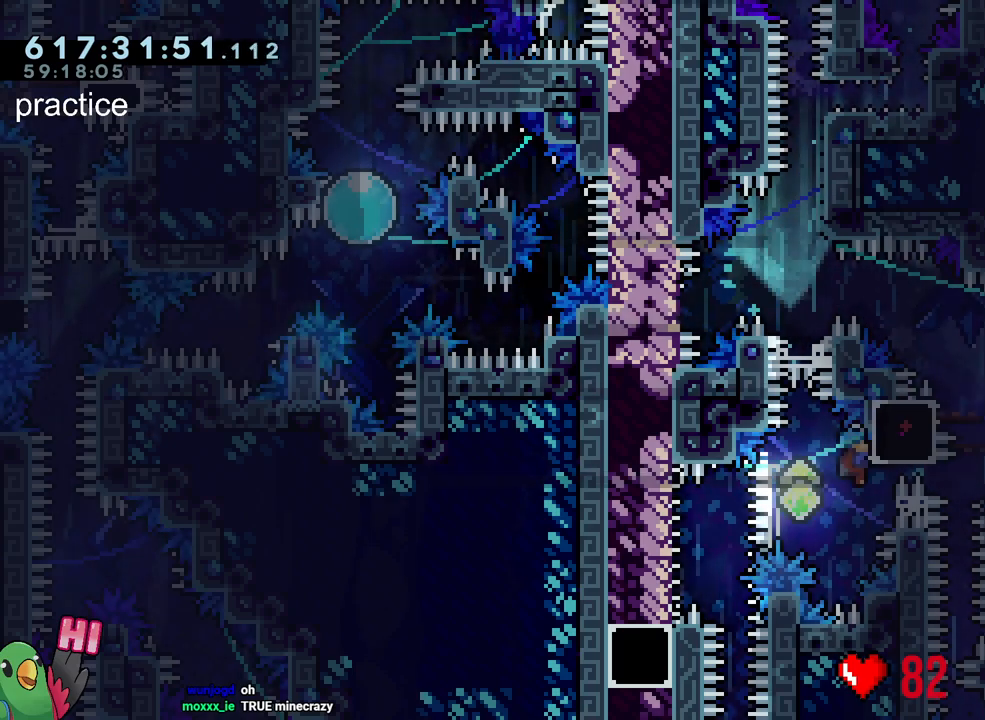
{"buttons": ["L2"], "left_stick": "center", "right_stick": "center", "events": [[283, "R1", "up"]]}
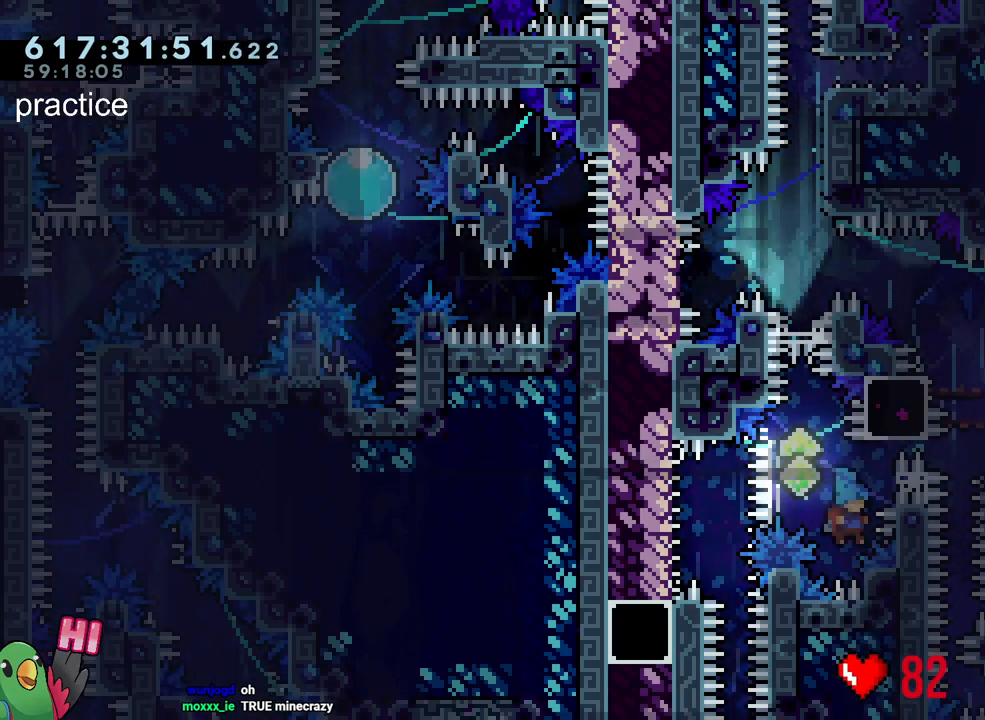
{"buttons": ["L2"], "left_stick": "center", "right_stick": "center", "events": [[33, "B", "down"], [133, "Y", "down"], [267, "Y", "up"], [300, "B", "up"]]}
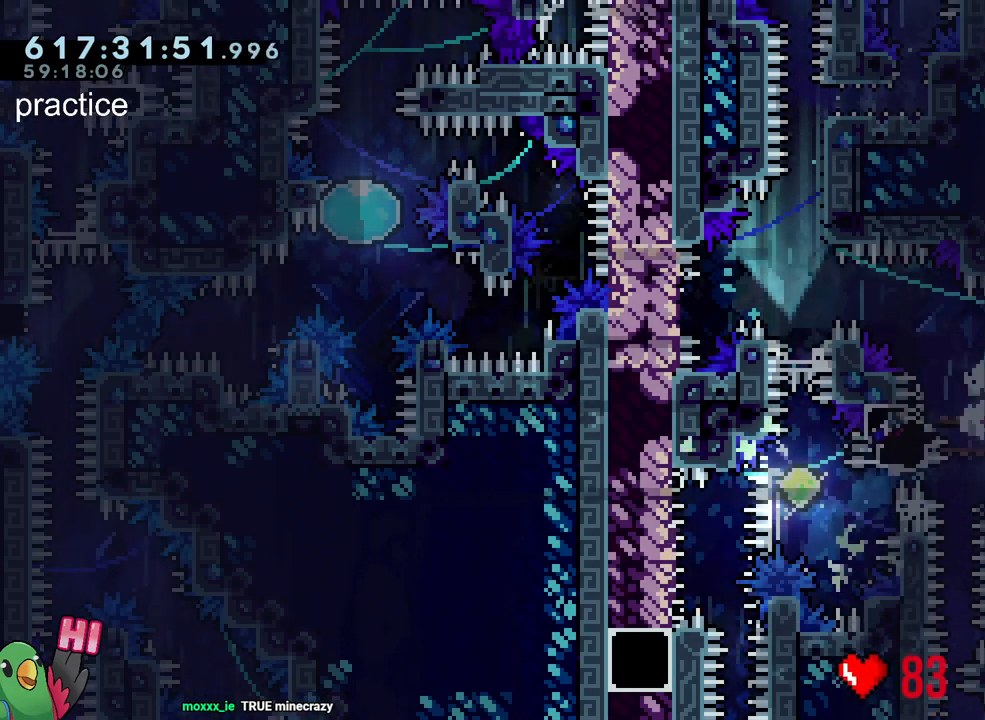
{"buttons": ["B", "L2", "R1"], "left_stick": "center", "right_stick": "center", "events": [[33, "L2", "up"], [100, "L2", "down"], [133, "Y", "down"], [183, "R1", "down"], [267, "Y", "up"], [300, "B", "down"]]}